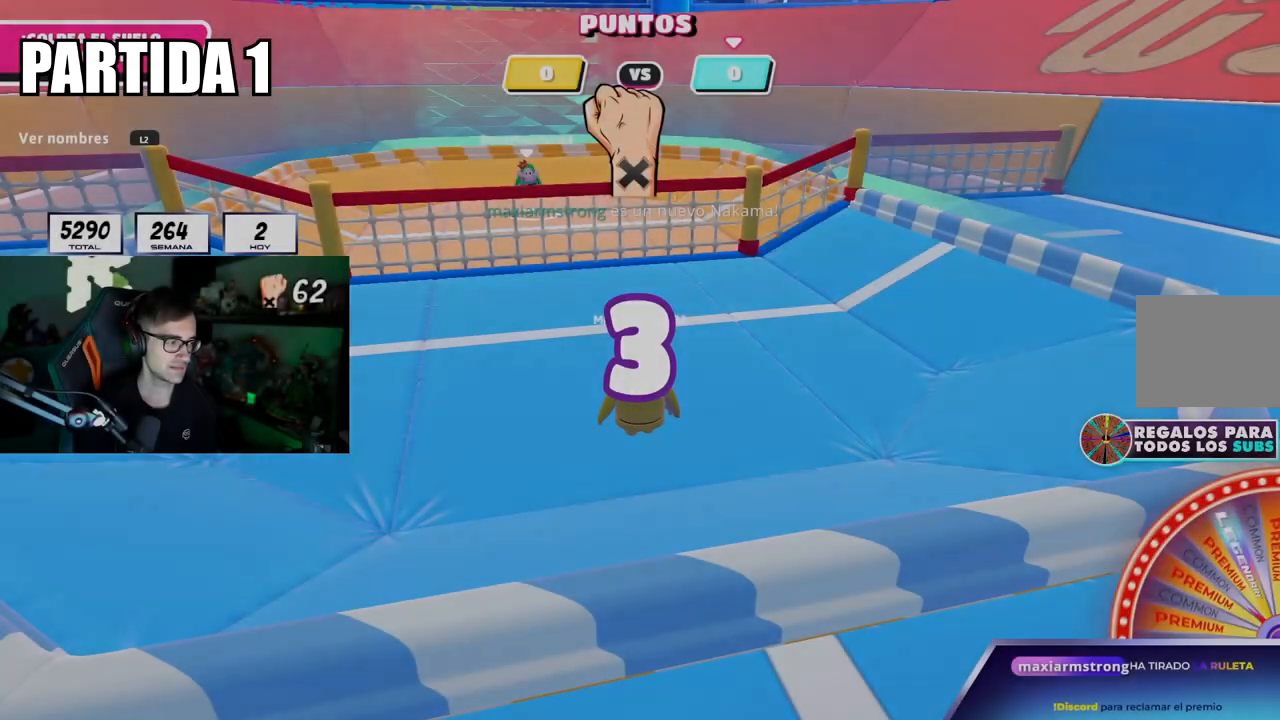
Gameplay with a controller (PlayStation layout); each line is a JSON object with the inputs held at the frame after it. "events" lists button and stick changes between this image and that frame as [ms after this image, input, new state], when the widget could be followed in between.
{"buttons": [], "left_stick": "up", "right_stick": "center", "events": []}
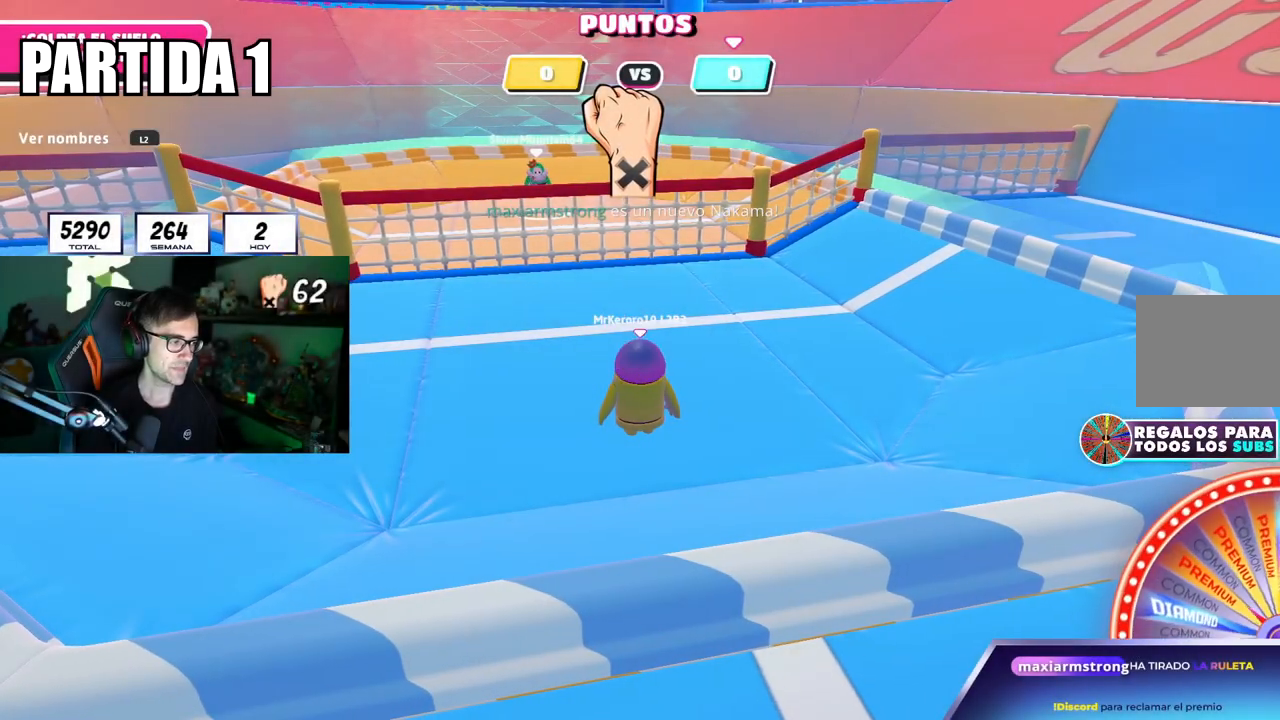
{"buttons": [], "left_stick": "up", "right_stick": "center", "events": []}
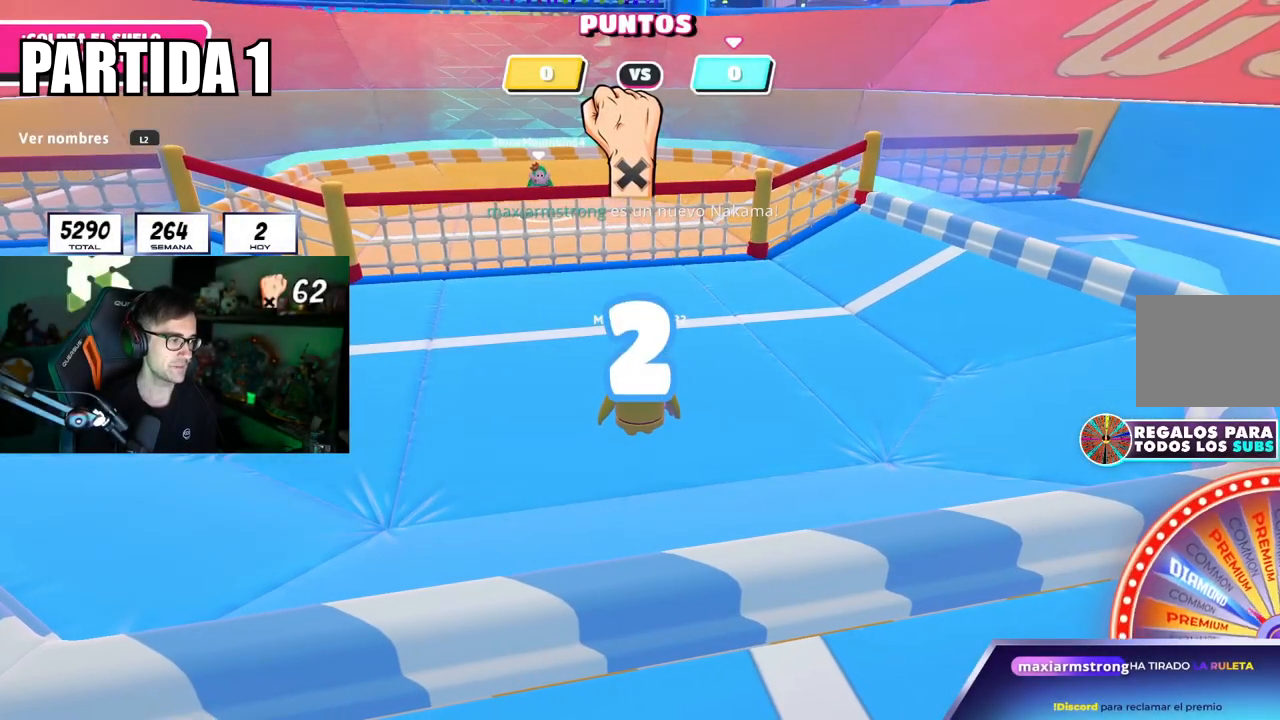
{"buttons": [], "left_stick": "up", "right_stick": "center", "events": [[151, "right_stick", "up-left"], [234, "right_stick", "center"]]}
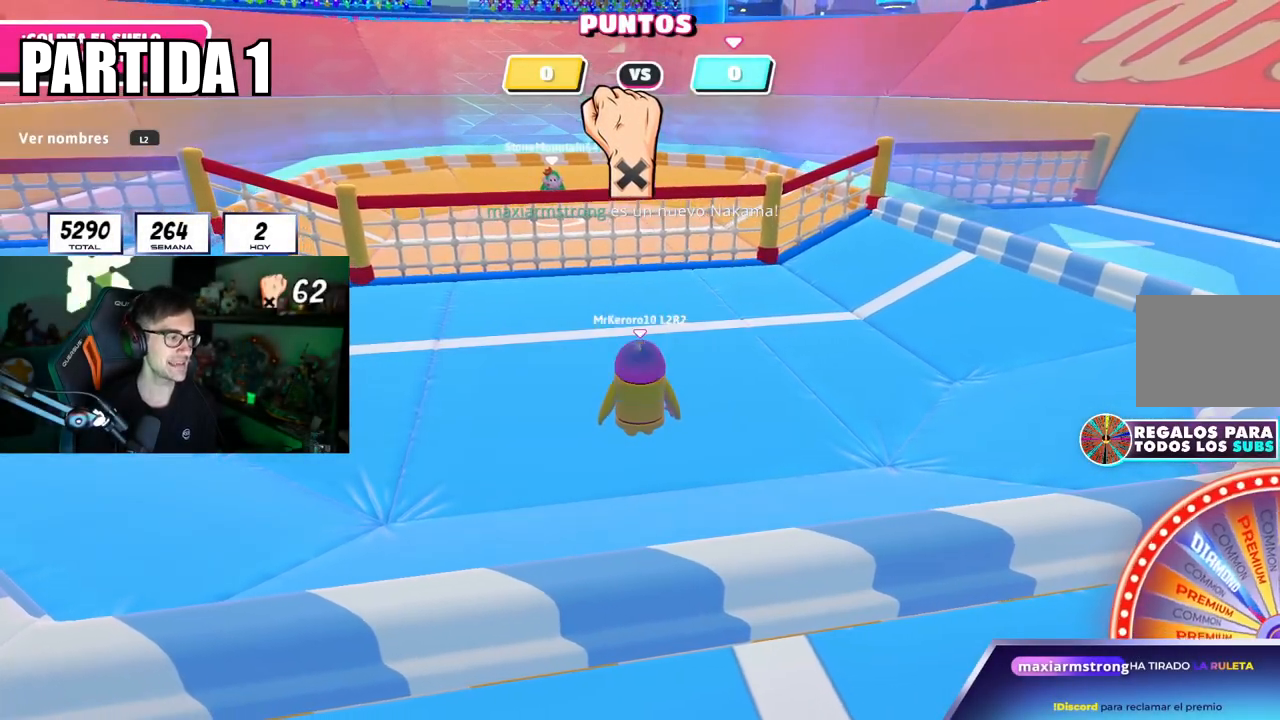
{"buttons": [], "left_stick": "up", "right_stick": "center", "events": []}
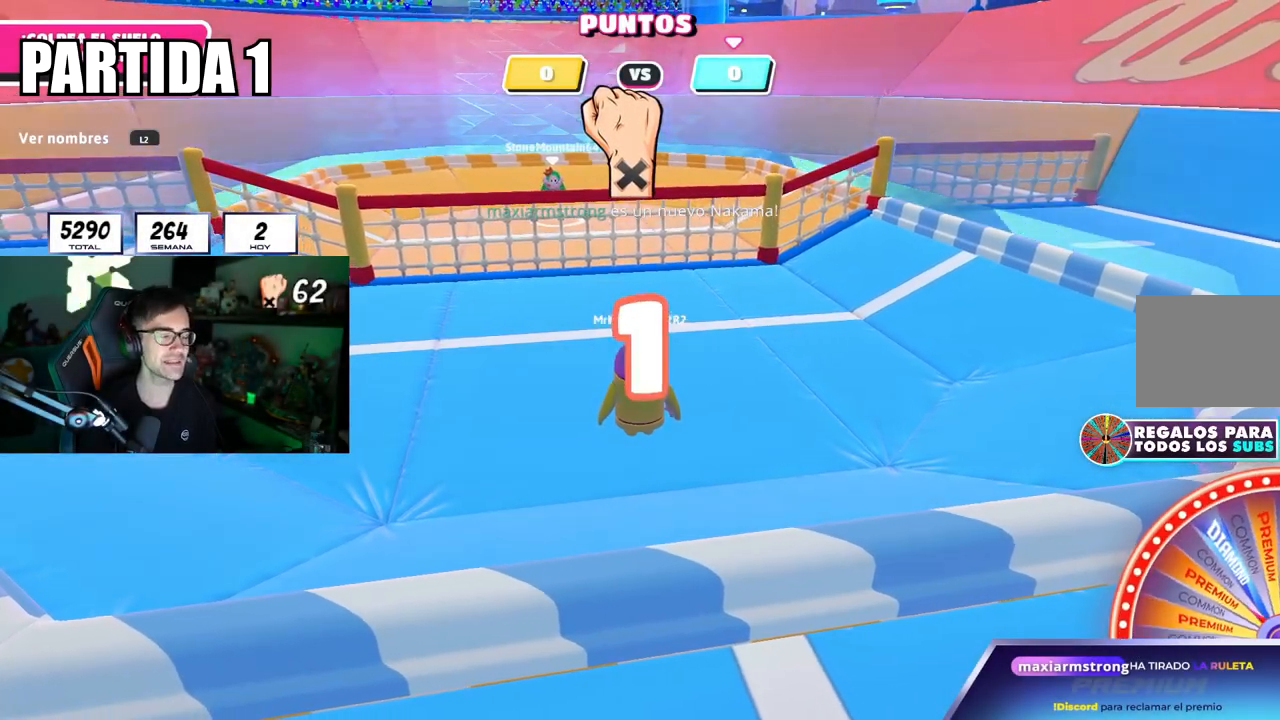
{"buttons": [], "left_stick": "up", "right_stick": "center", "events": [[251, "right_stick", "down"], [334, "right_stick", "center"]]}
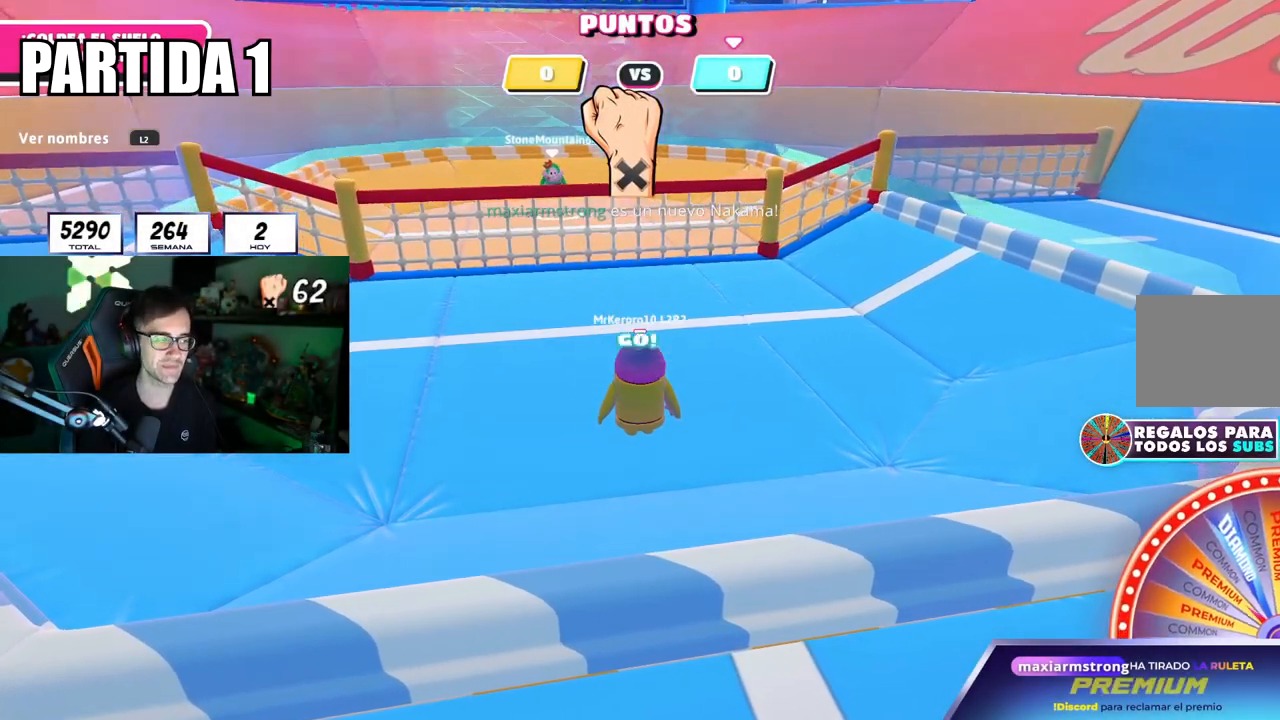
{"buttons": ["L2"], "left_stick": "up", "right_stick": "down-left", "events": [[467, "L2", "down"], [467, "right_stick", "down-left"]]}
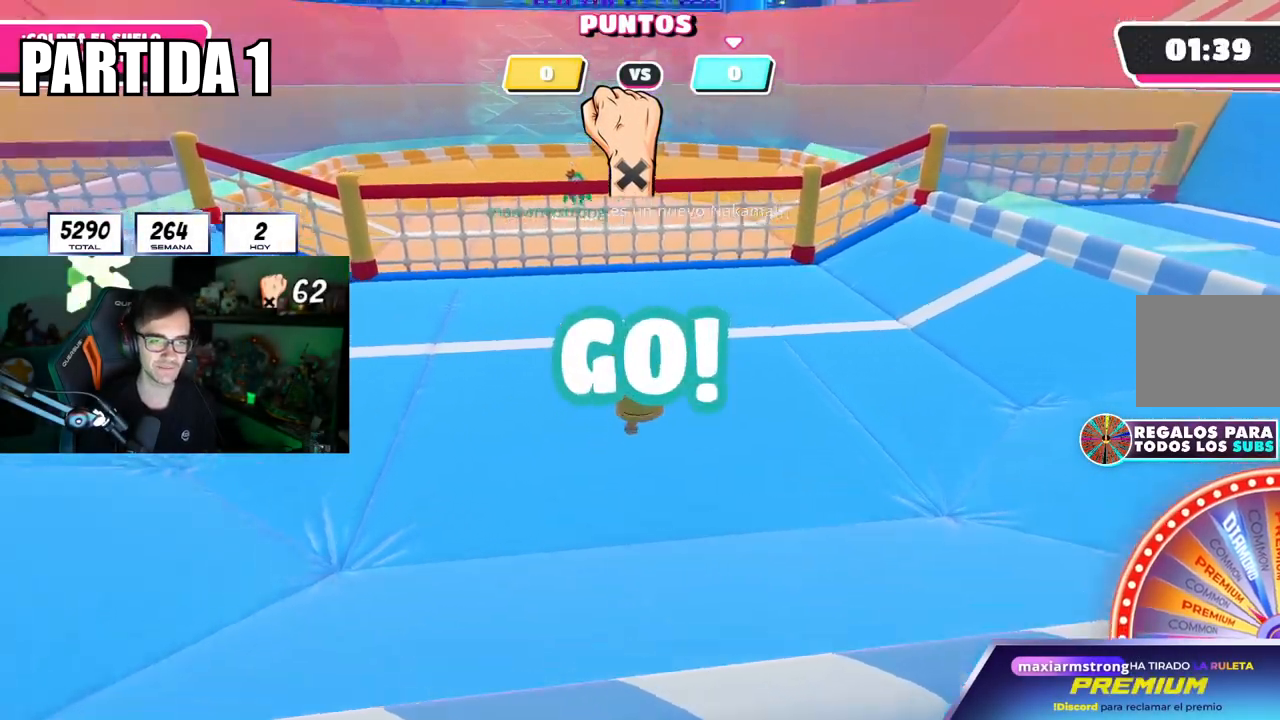
{"buttons": [], "left_stick": "up-right", "right_stick": "center", "events": [[101, "right_stick", "center"], [117, "L2", "up"], [201, "right_stick", "down-left"], [317, "right_stick", "center"], [367, "left_stick", "up-right"]]}
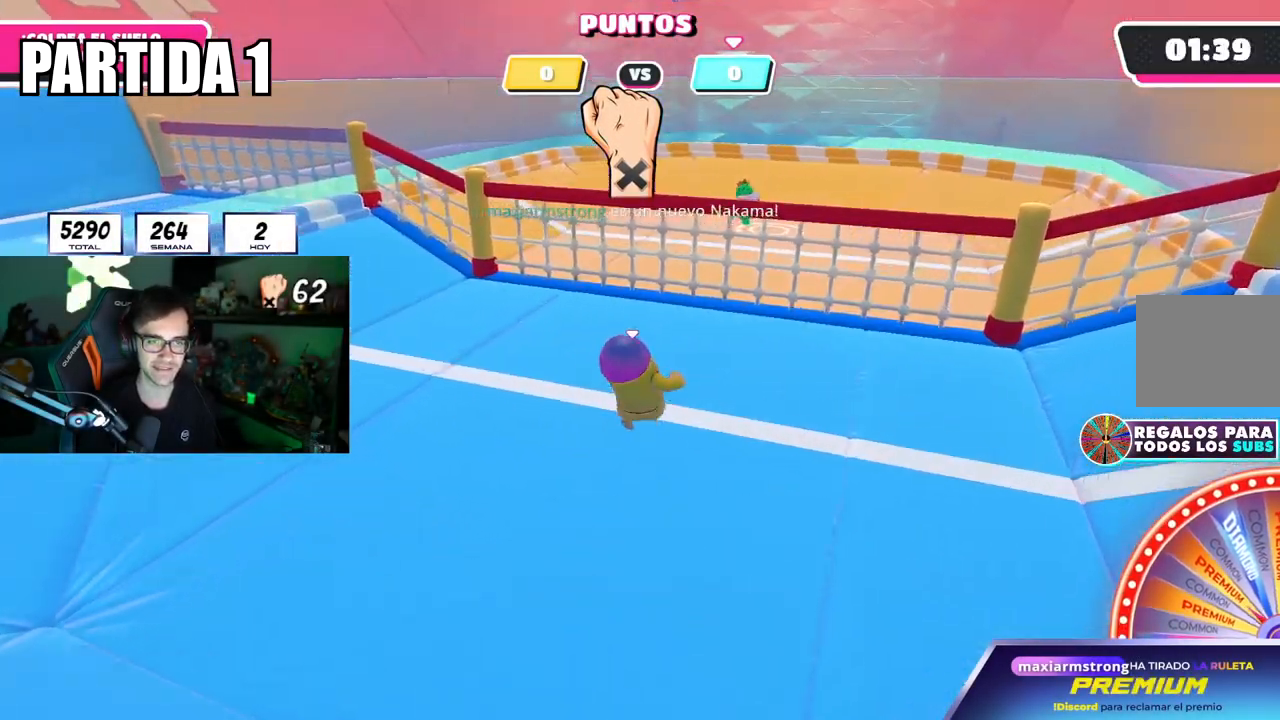
{"buttons": [], "left_stick": "right", "right_stick": "center", "events": [[17, "right_stick", "left"], [117, "right_stick", "center"], [167, "left_stick", "center"], [234, "left_stick", "down-left"], [350, "left_stick", "center"], [484, "left_stick", "right"]]}
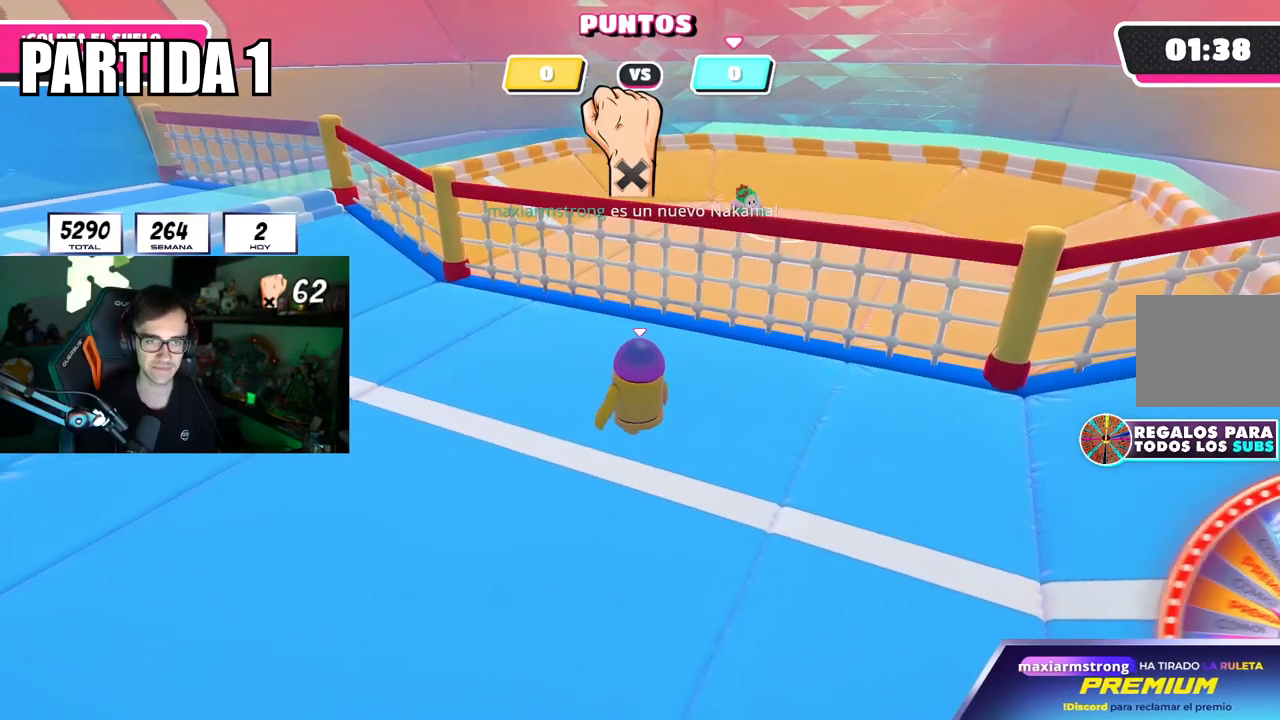
{"buttons": [], "left_stick": "center", "right_stick": "right", "events": [[151, "left_stick", "center"], [217, "left_stick", "left"], [267, "right_stick", "right"], [367, "left_stick", "center"]]}
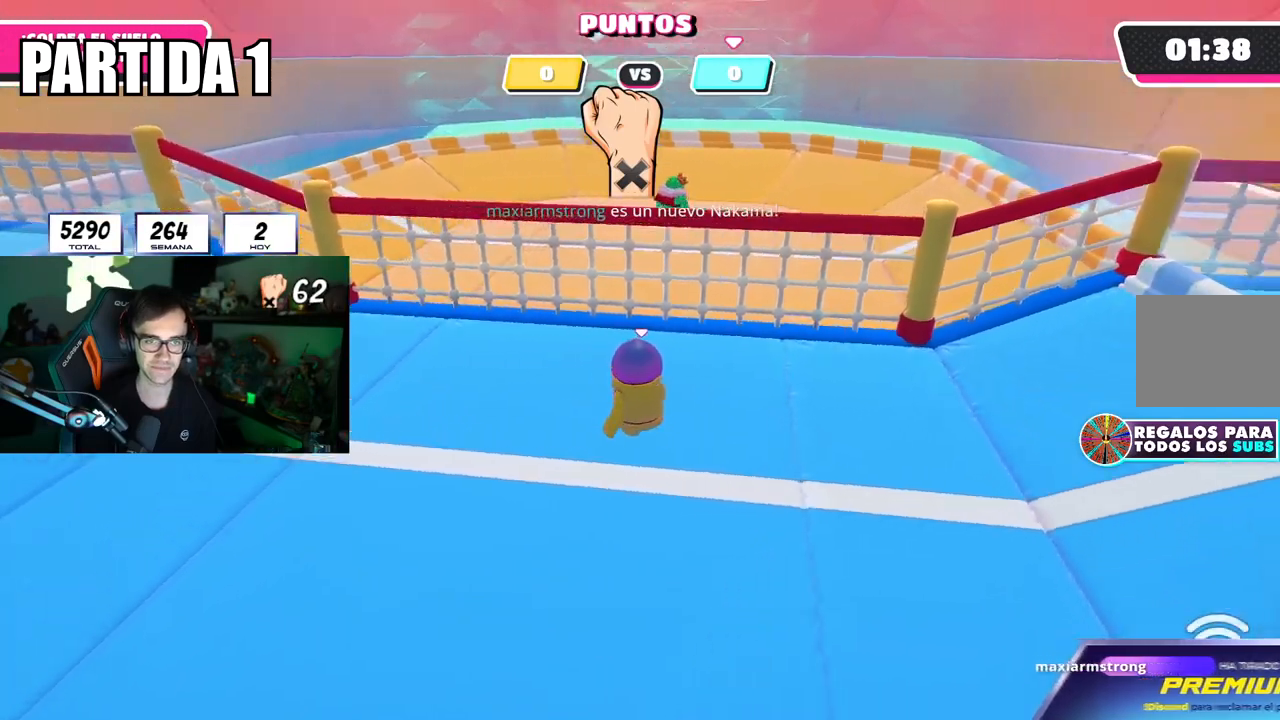
{"buttons": [], "left_stick": "center", "right_stick": "center", "events": [[100, "left_stick", "up"], [150, "right_stick", "left"], [334, "left_stick", "center"], [334, "right_stick", "center"]]}
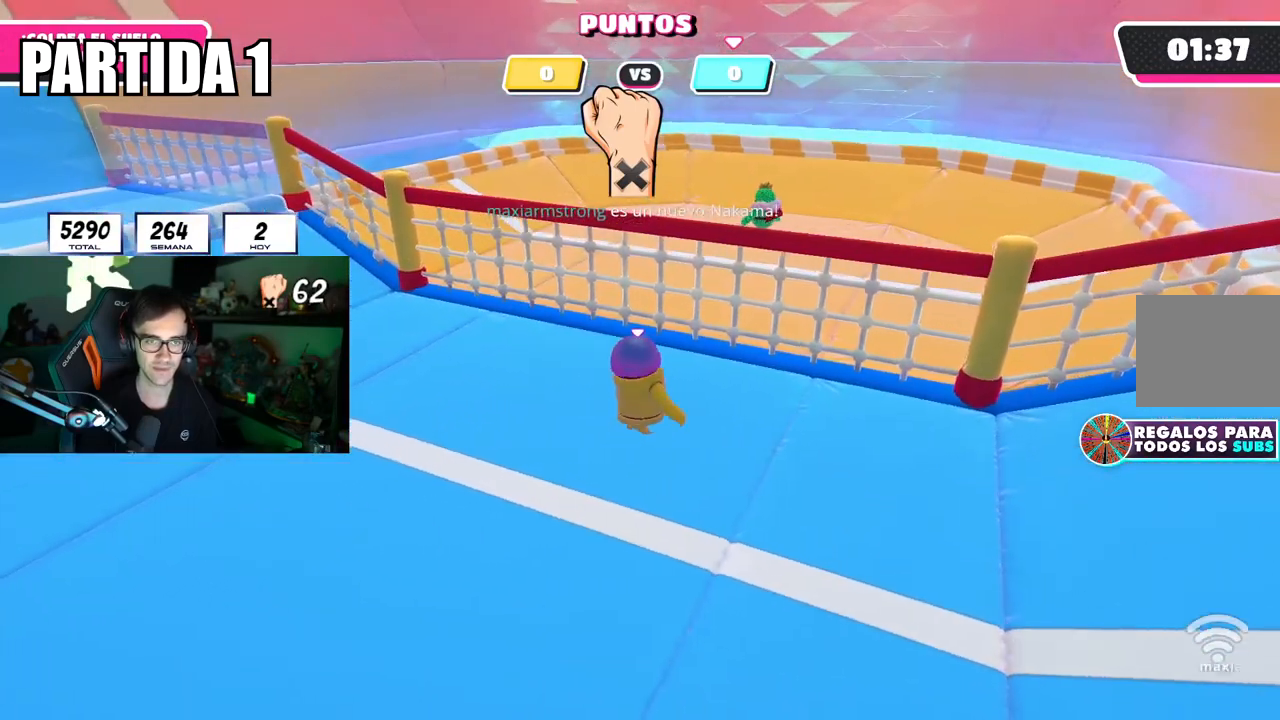
{"buttons": [], "left_stick": "center", "right_stick": "center", "events": [[67, "left_stick", "left"], [151, "right_stick", "down-left"], [184, "left_stick", "right"], [251, "right_stick", "center"], [334, "left_stick", "center"], [418, "right_stick", "left"], [484, "right_stick", "center"]]}
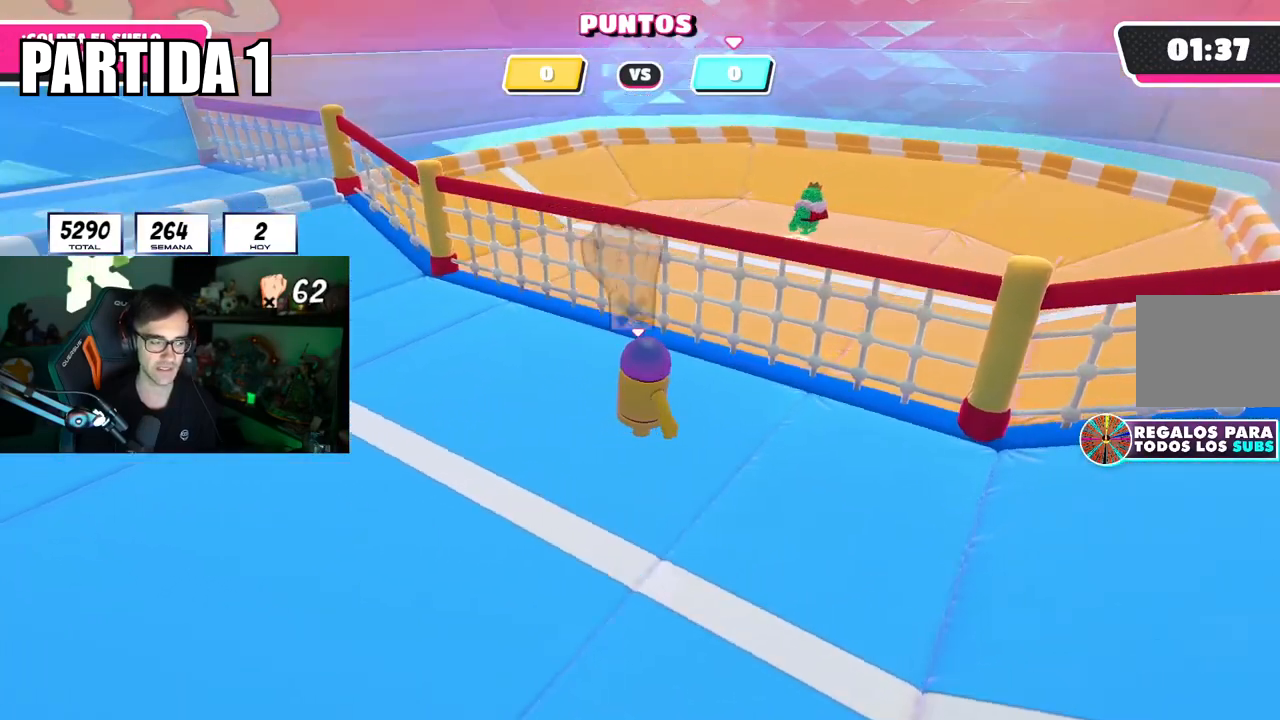
{"buttons": [], "left_stick": "center", "right_stick": "center", "events": [[167, "left_stick", "left"], [267, "left_stick", "center"]]}
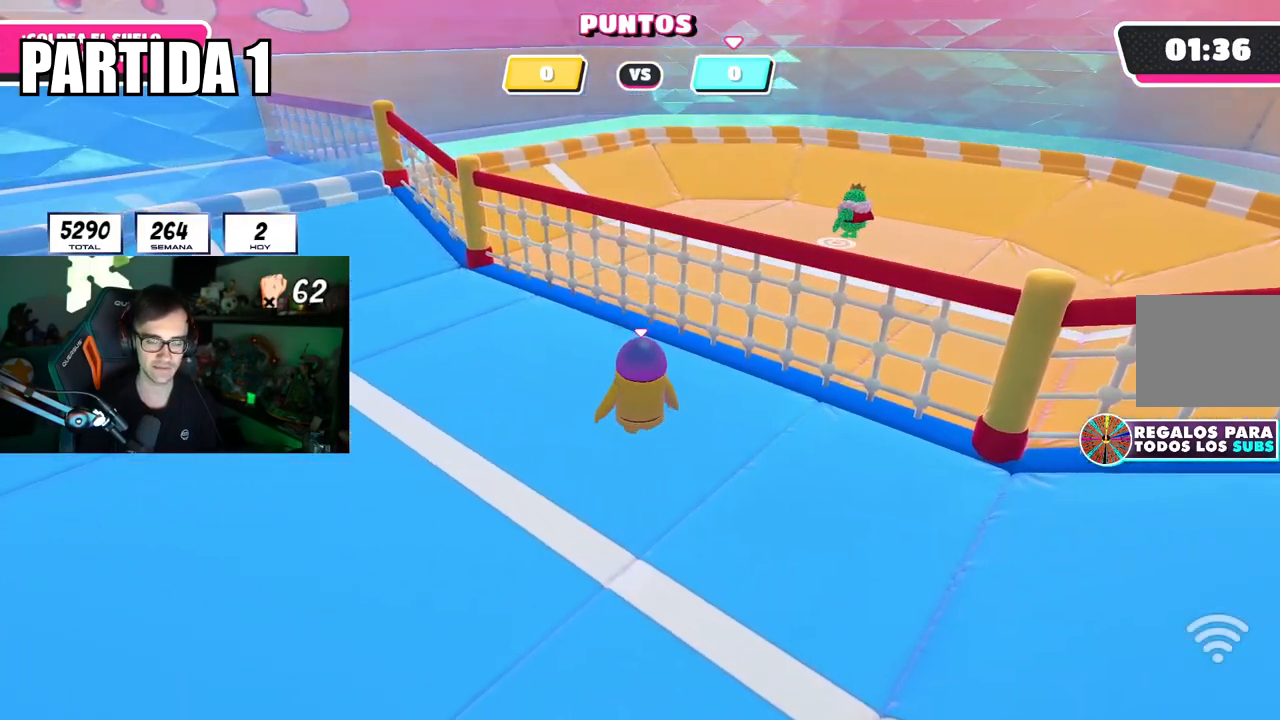
{"buttons": [], "left_stick": "down-left", "right_stick": "center", "events": [[17, "left_stick", "right"], [184, "left_stick", "left"], [317, "left_stick", "right"], [334, "right_stick", "up"], [434, "right_stick", "center"], [484, "left_stick", "down-left"]]}
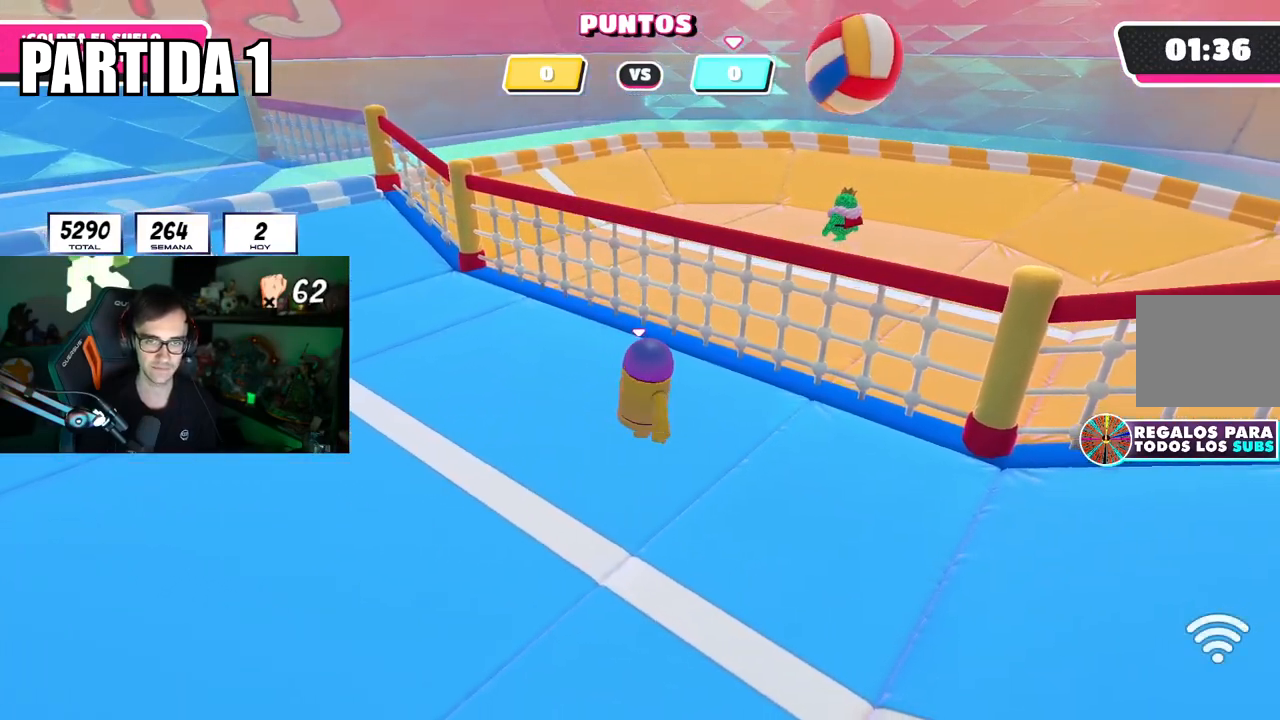
{"buttons": [], "left_stick": "down-left", "right_stick": "center", "events": [[67, "left_stick", "center"], [334, "left_stick", "down-left"]]}
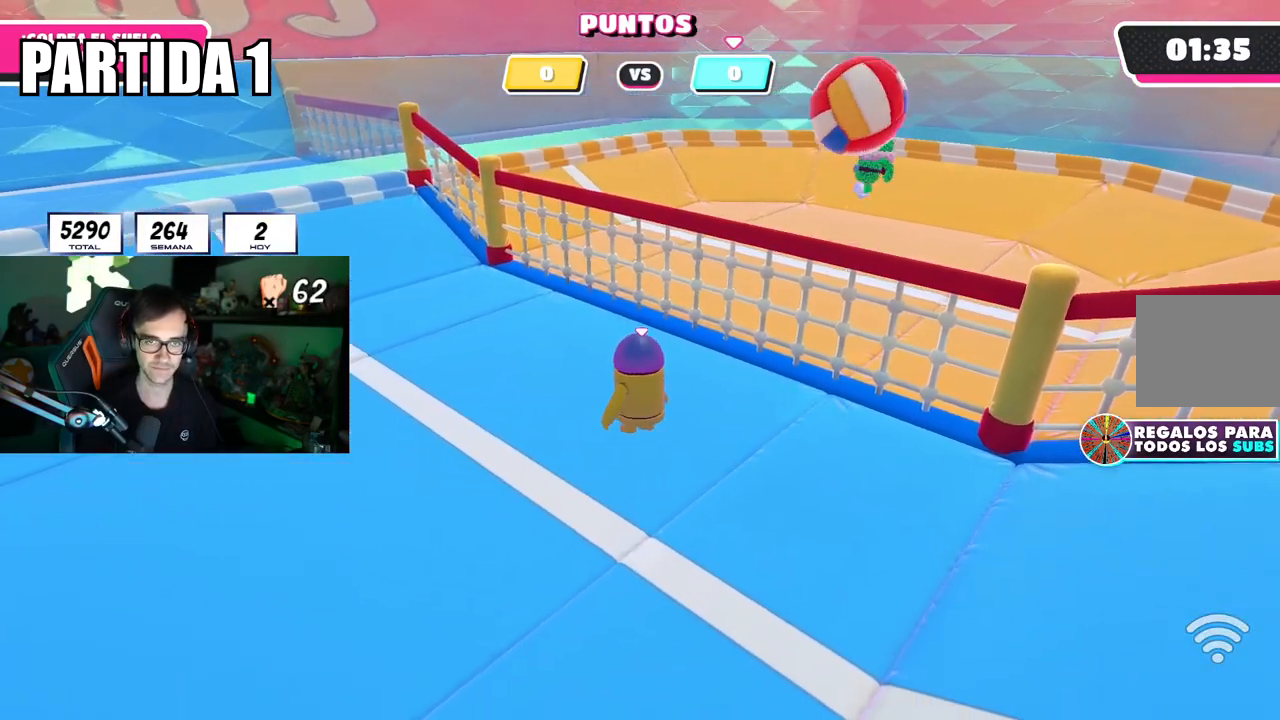
{"buttons": [], "left_stick": "left", "right_stick": "center", "events": [[167, "left_stick", "down-right"], [167, "right_stick", "left"], [317, "right_stick", "center"], [367, "left_stick", "left"]]}
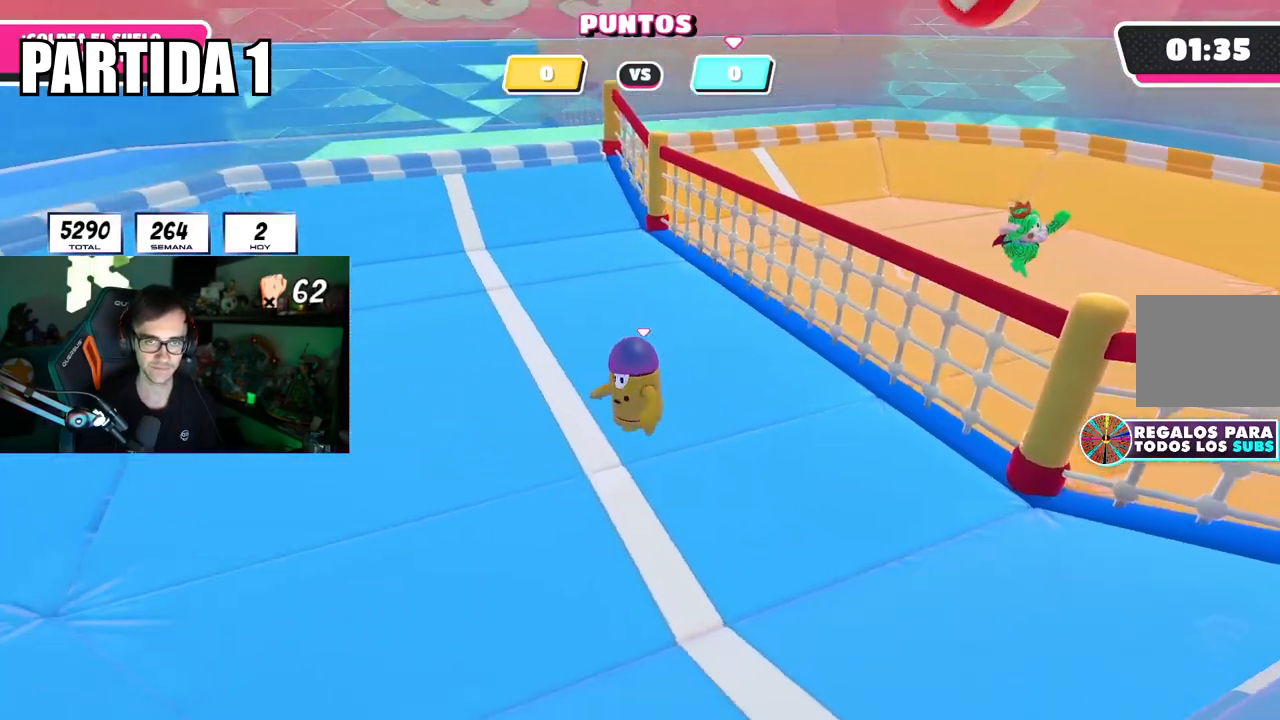
{"buttons": [], "left_stick": "up-left", "right_stick": "center", "events": [[50, "left_stick", "up"], [250, "left_stick", "center"], [317, "left_stick", "up-left"]]}
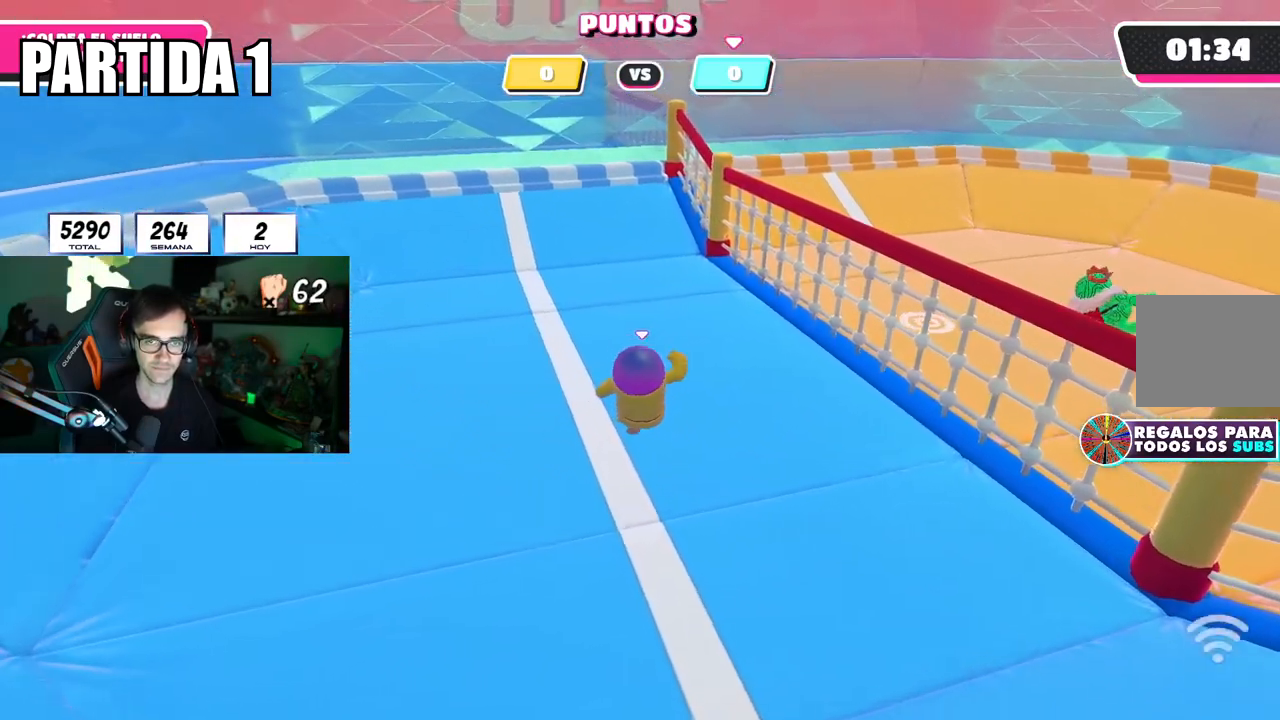
{"buttons": [], "left_stick": "center", "right_stick": "center", "events": [[17, "left_stick", "center"], [101, "left_stick", "up"], [251, "left_stick", "center"], [351, "left_stick", "up"], [484, "left_stick", "center"]]}
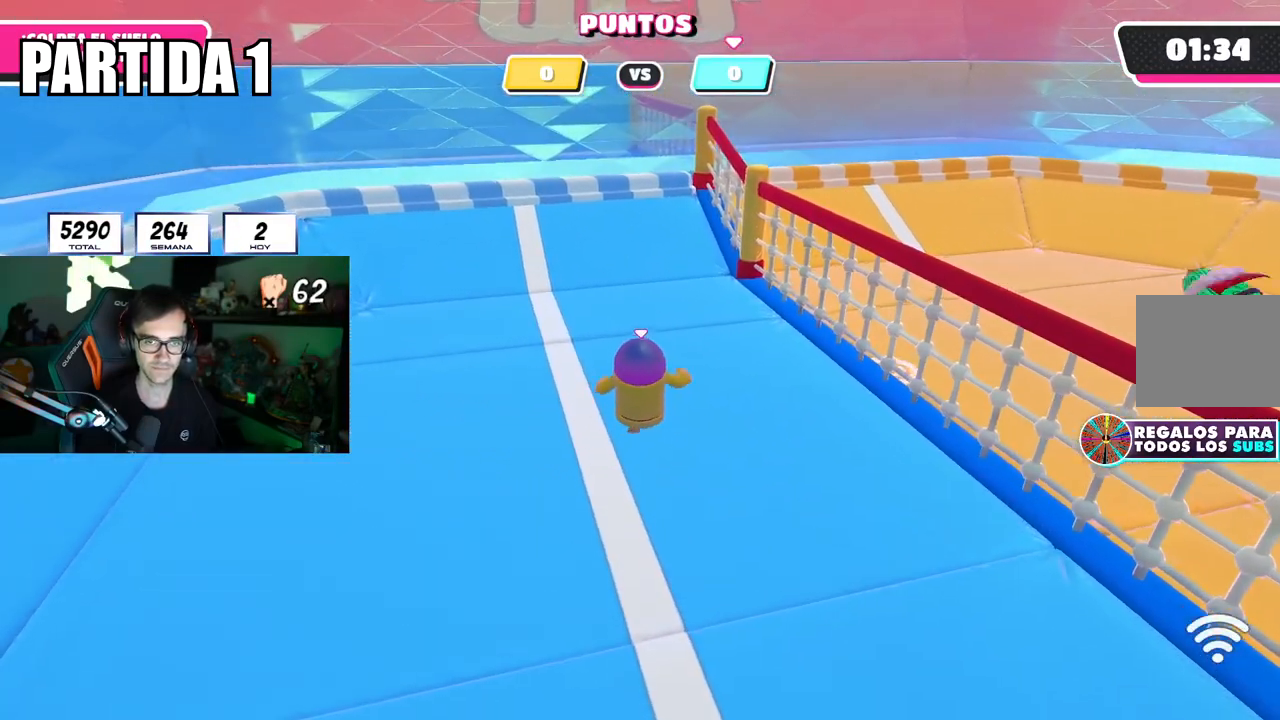
{"buttons": [], "left_stick": "left", "right_stick": "center", "events": [[167, "left_stick", "up-left"], [284, "left_stick", "center"], [434, "left_stick", "left"]]}
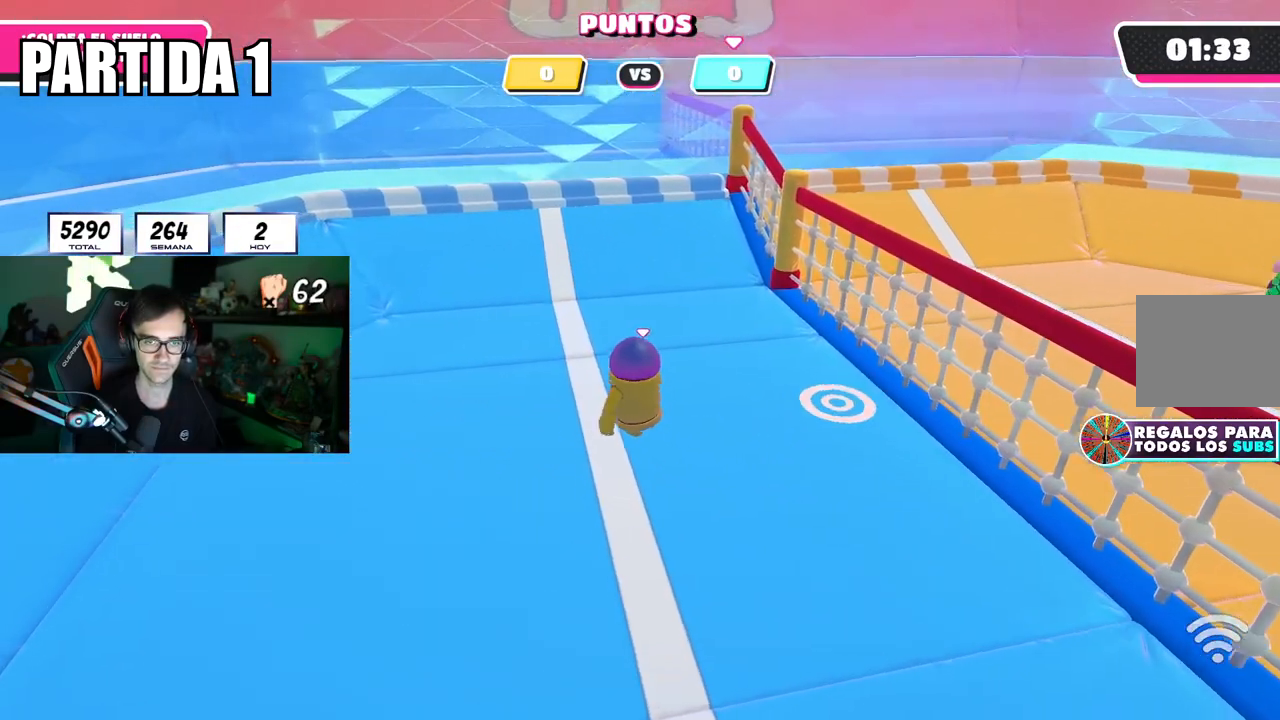
{"buttons": [], "left_stick": "right", "right_stick": "center", "events": [[51, "left_stick", "center"], [201, "left_stick", "up"], [251, "left_stick", "center"], [468, "left_stick", "right"]]}
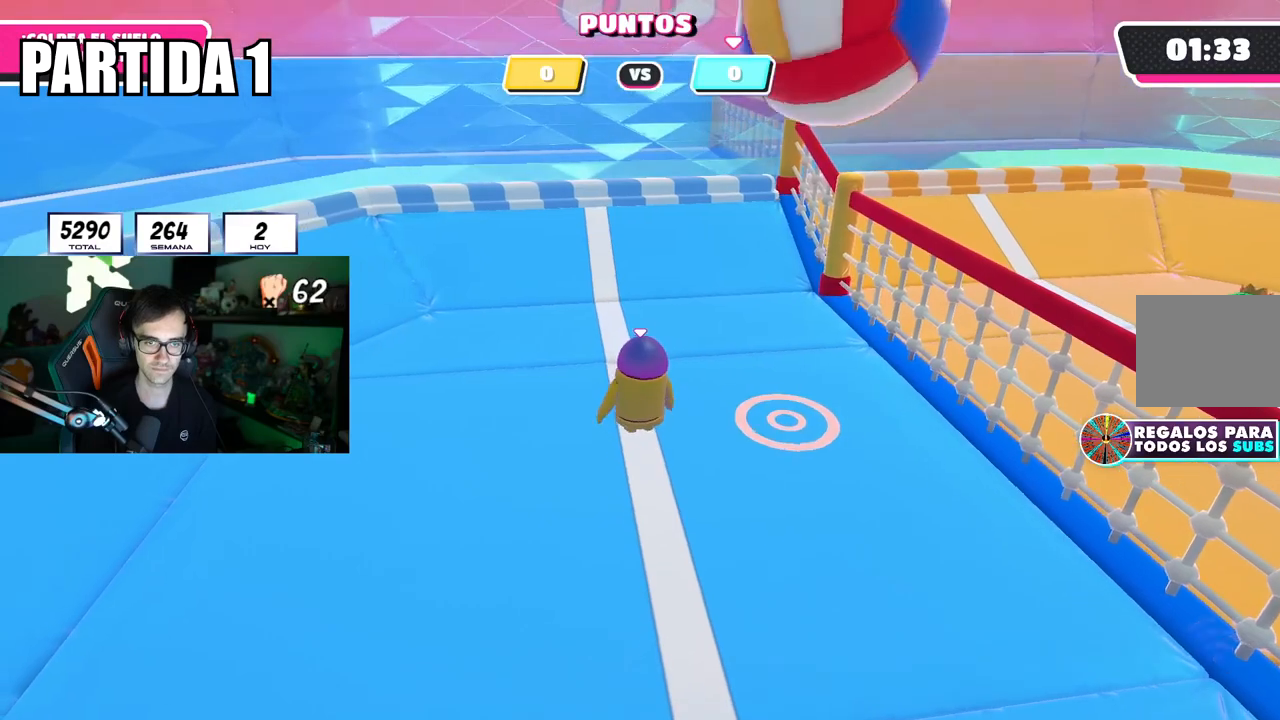
{"buttons": [], "left_stick": "right", "right_stick": "center", "events": [[67, "left_stick", "center"], [150, "left_stick", "right"], [234, "CROSS", "down"], [434, "CROSS", "up"]]}
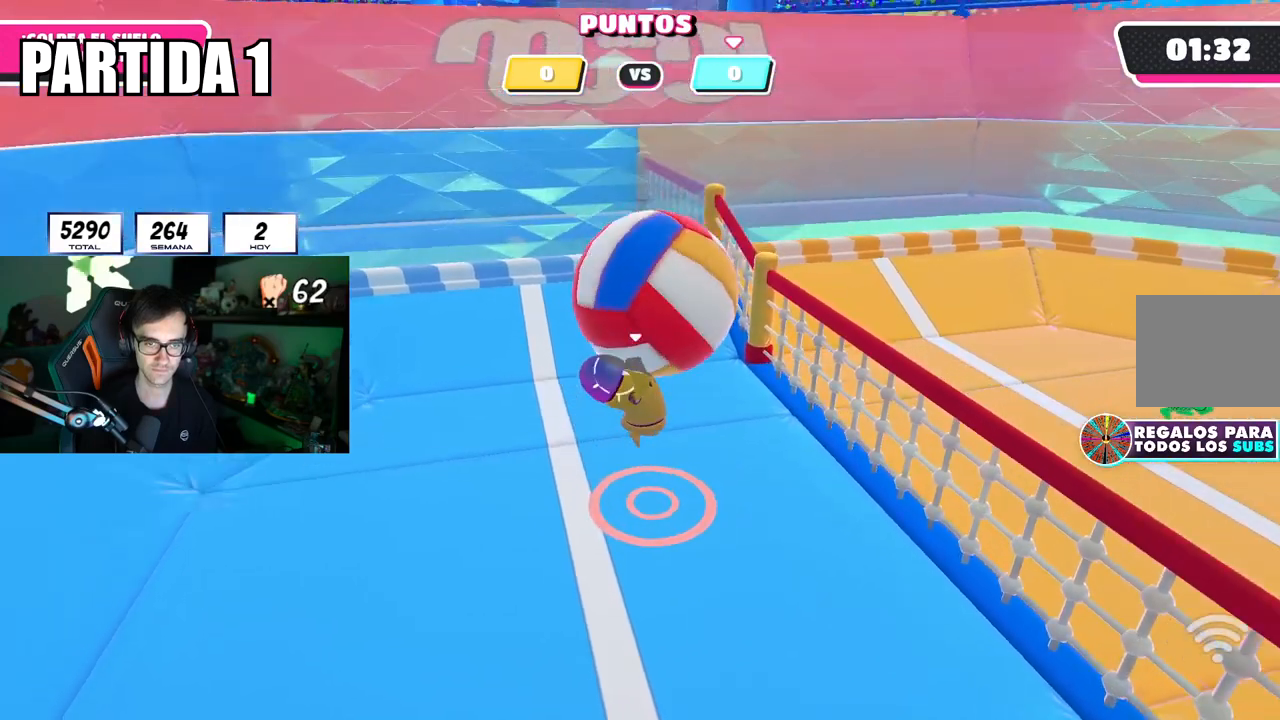
{"buttons": [], "left_stick": "left", "right_stick": "center", "events": [[117, "right_stick", "right"], [217, "right_stick", "center"], [301, "right_stick", "down-left"], [334, "left_stick", "center"], [418, "right_stick", "center"], [501, "left_stick", "left"]]}
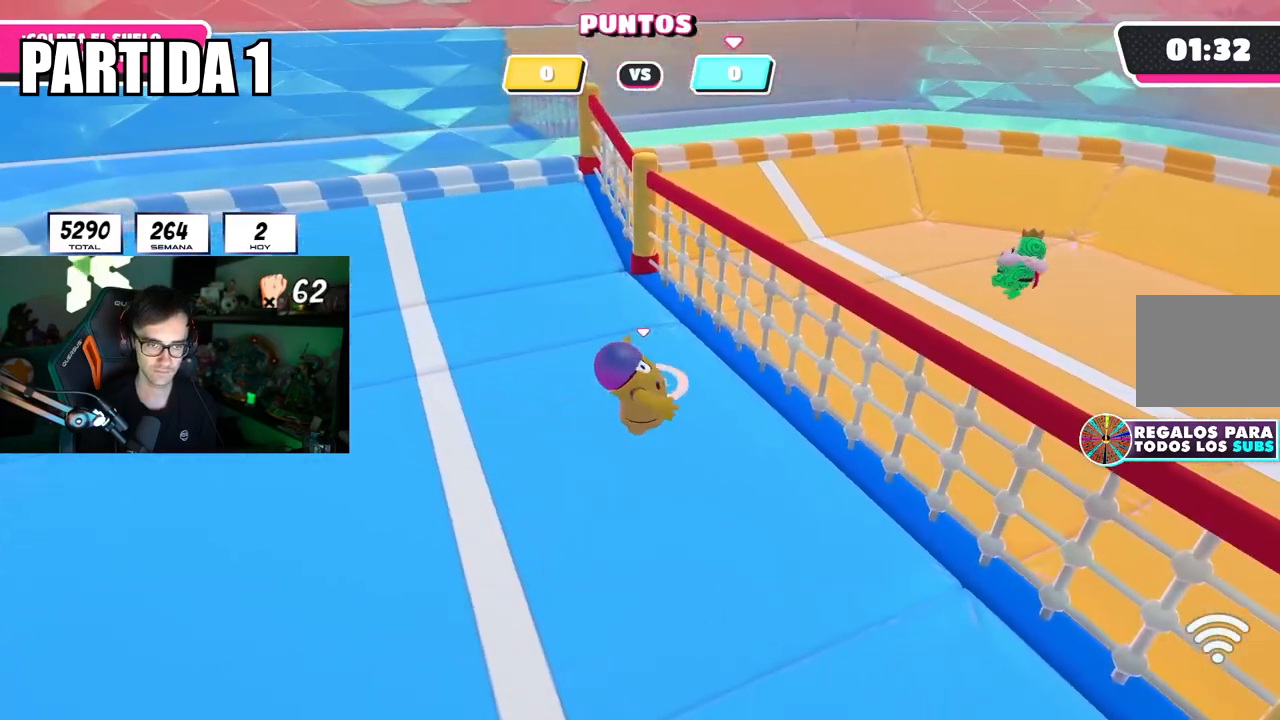
{"buttons": [], "left_stick": "down", "right_stick": "center", "events": [[167, "left_stick", "down-right"], [467, "left_stick", "down"]]}
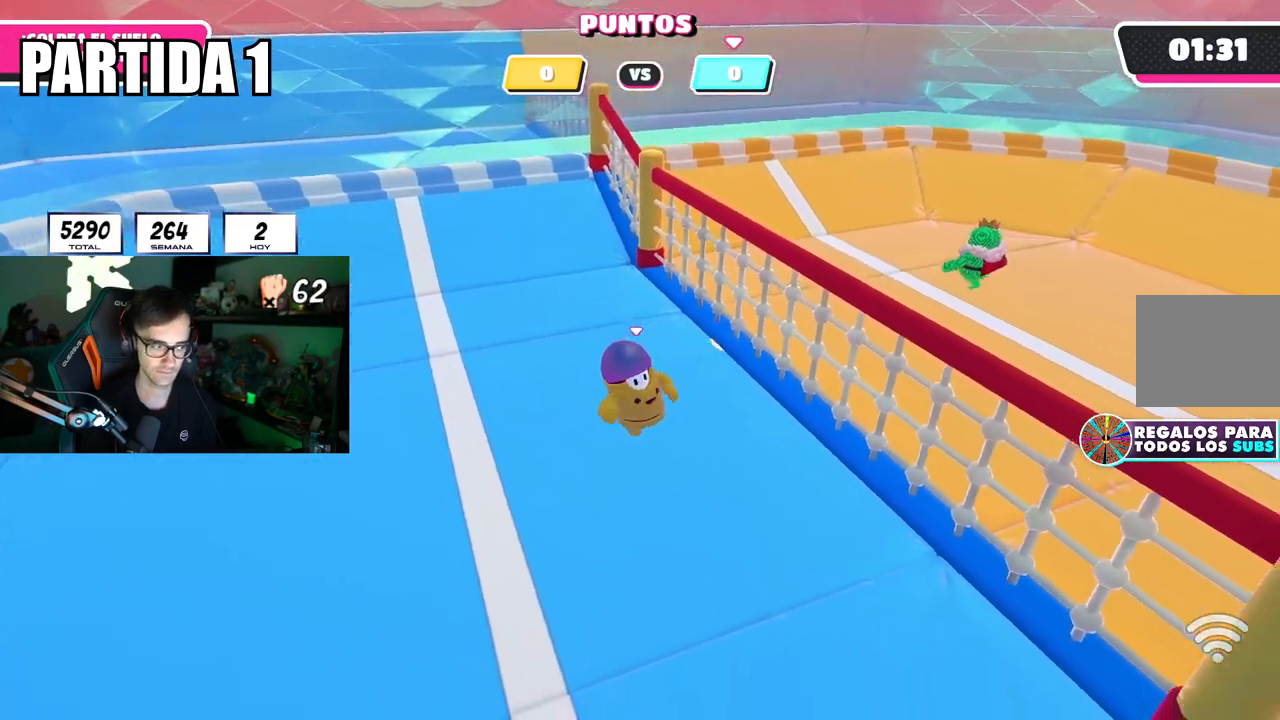
{"buttons": [], "left_stick": "up-right", "right_stick": "center", "events": [[17, "CROSS", "down"], [34, "left_stick", "down-left"], [134, "CROSS", "up"], [134, "left_stick", "center"], [351, "left_stick", "up-right"], [351, "right_stick", "right"], [484, "right_stick", "center"]]}
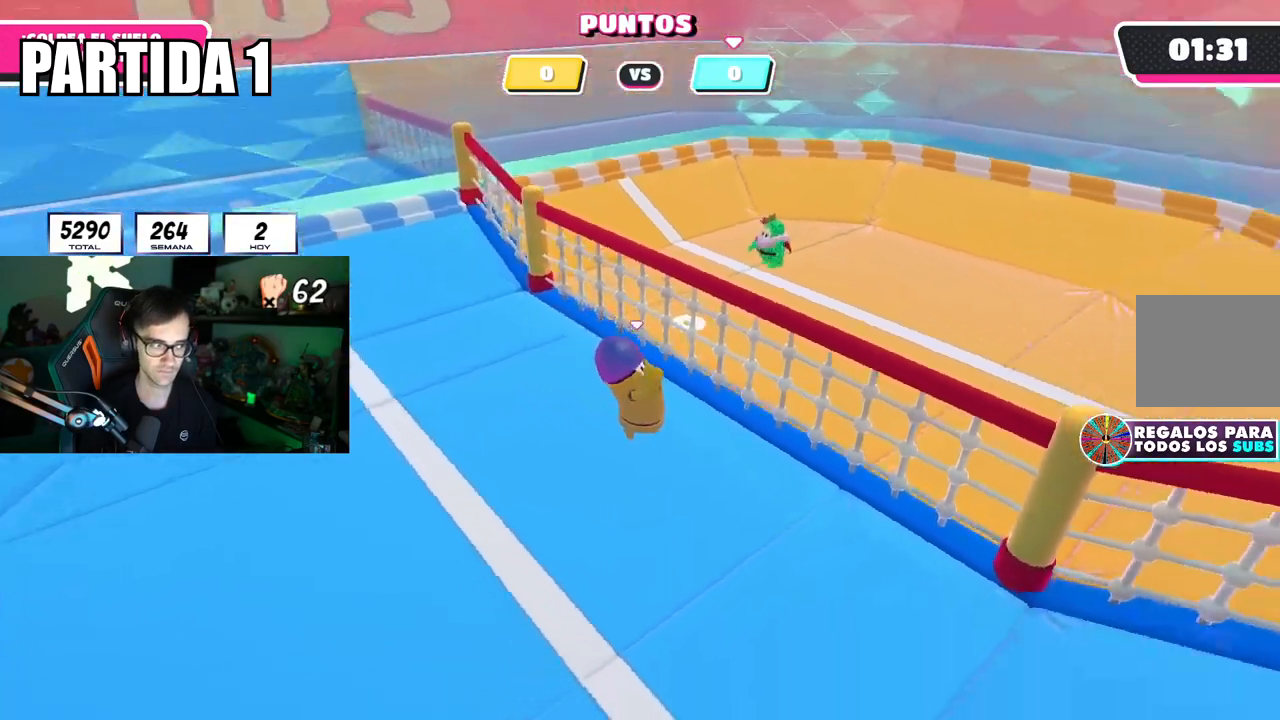
{"buttons": [], "left_stick": "up", "right_stick": "center", "events": [[100, "left_stick", "left"], [133, "CROSS", "down"], [317, "CROSS", "up"], [400, "left_stick", "up"]]}
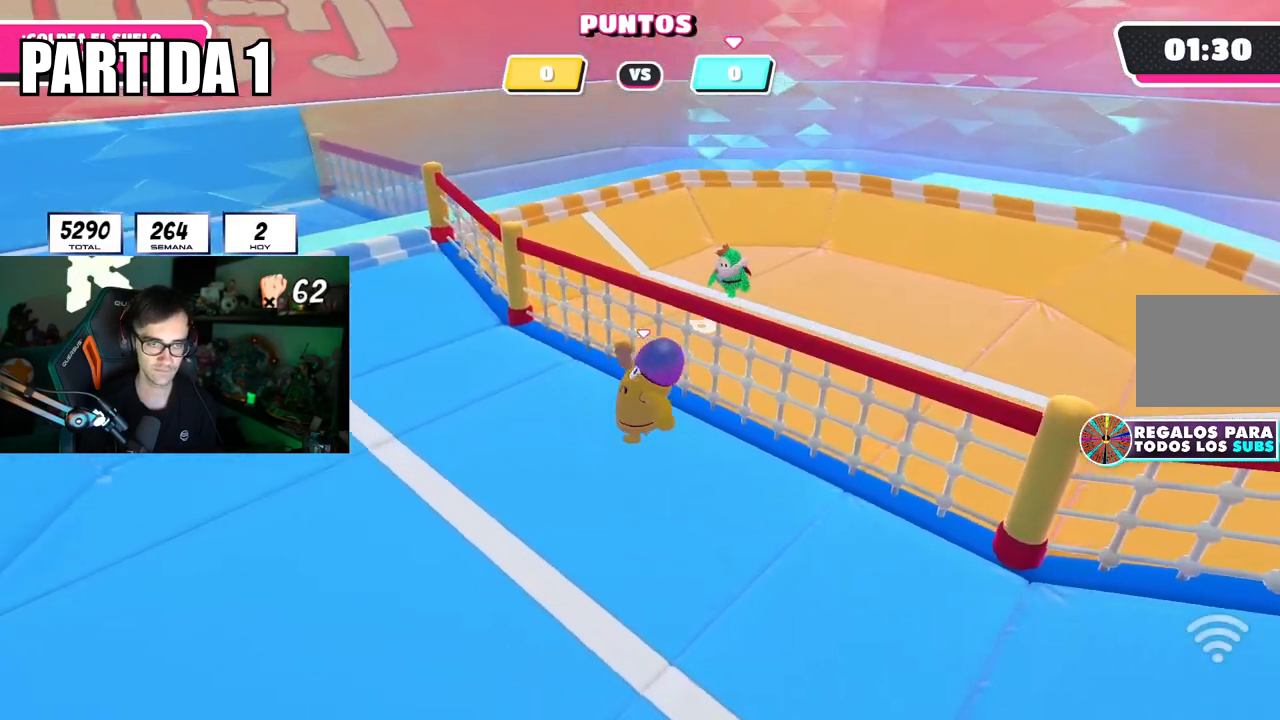
{"buttons": ["CROSS"], "left_stick": "right", "right_stick": "center", "events": [[34, "left_stick", "center"], [167, "right_stick", "right"], [217, "left_stick", "left"], [301, "right_stick", "center"], [351, "left_stick", "center"], [401, "left_stick", "right"], [418, "CROSS", "down"]]}
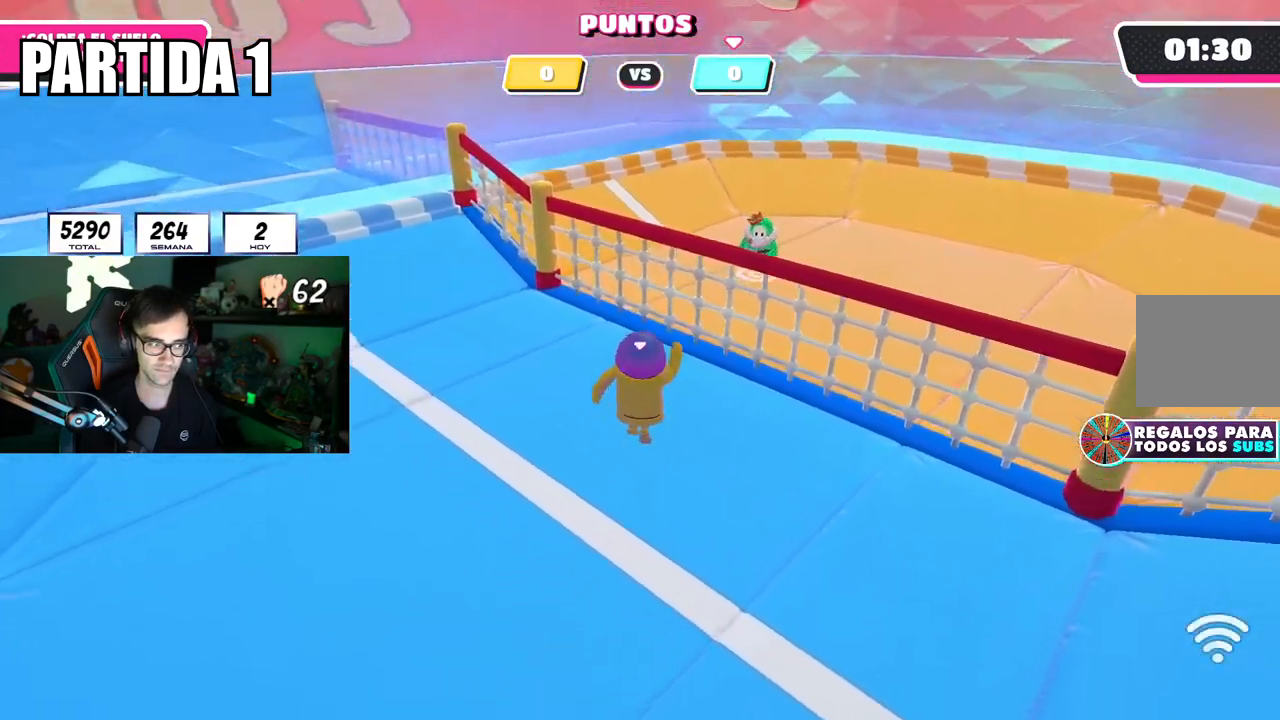
{"buttons": [], "left_stick": "center", "right_stick": "center", "events": [[50, "CROSS", "up"], [67, "left_stick", "center"], [300, "left_stick", "left"], [434, "left_stick", "center"]]}
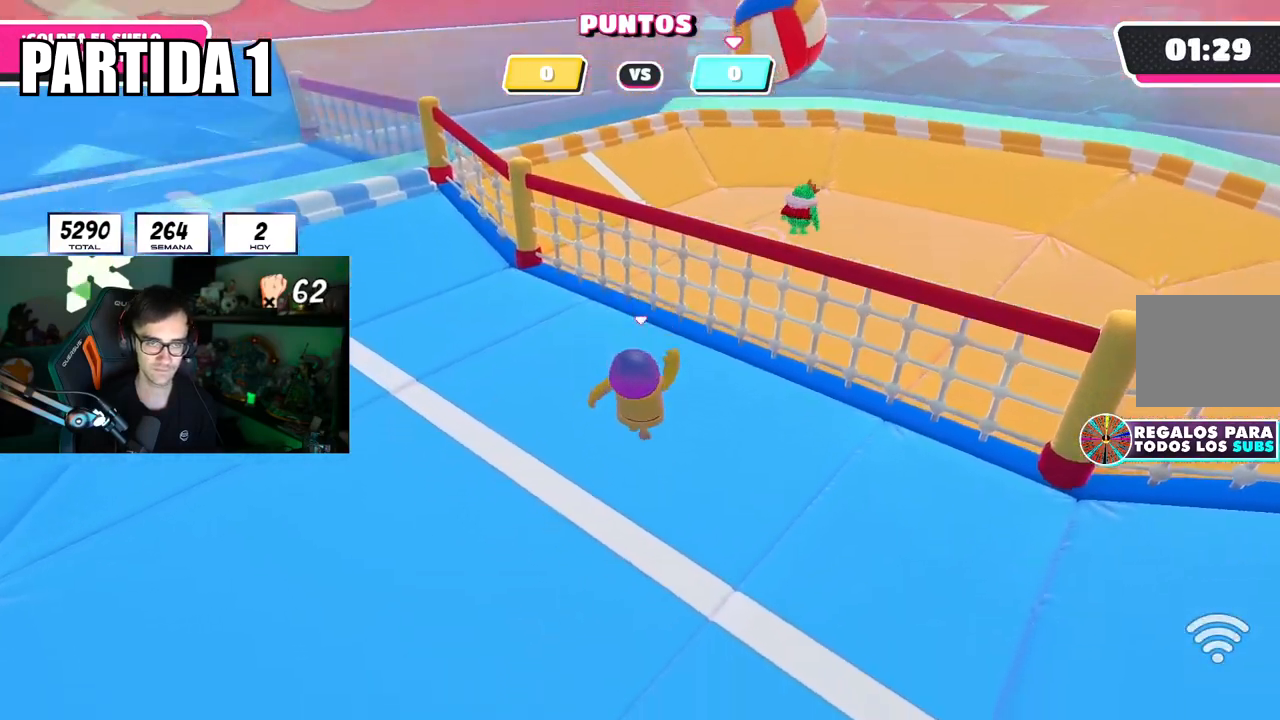
{"buttons": [], "left_stick": "left", "right_stick": "center", "events": [[67, "left_stick", "left"], [184, "left_stick", "center"], [334, "left_stick", "left"]]}
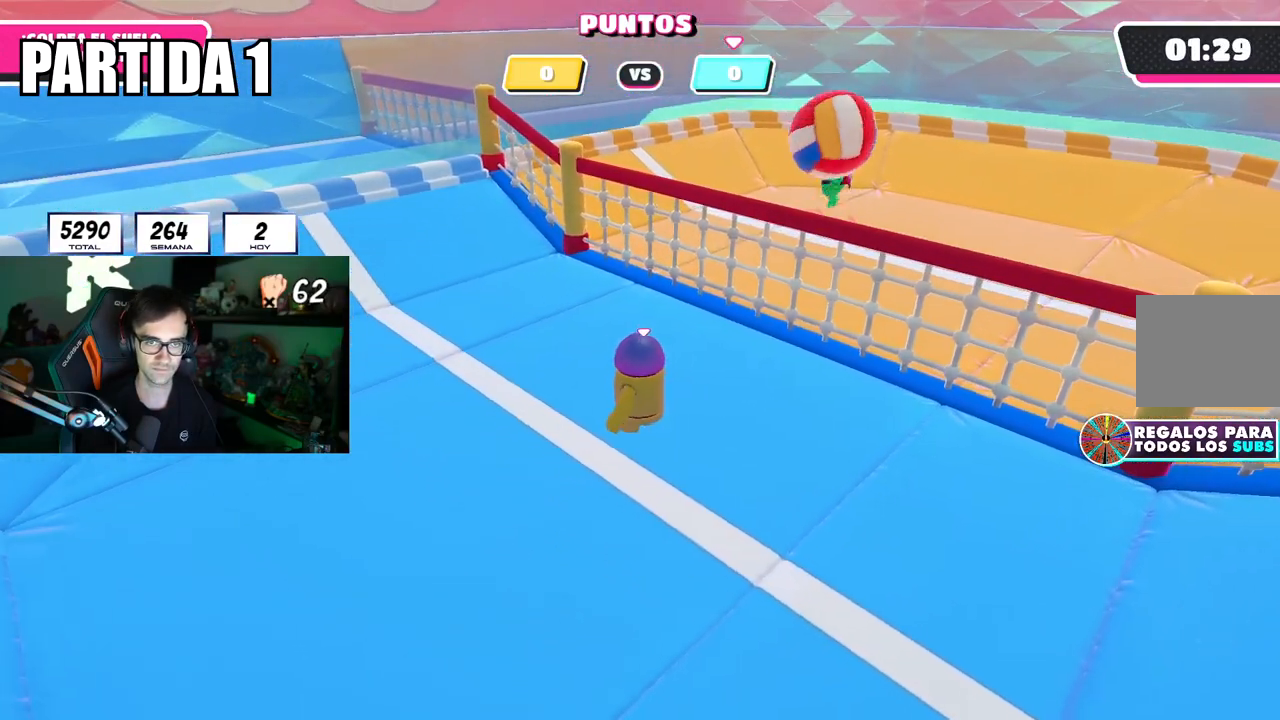
{"buttons": [], "left_stick": "up", "right_stick": "down-left", "events": [[167, "left_stick", "up-left"], [384, "right_stick", "down-left"], [417, "left_stick", "up"]]}
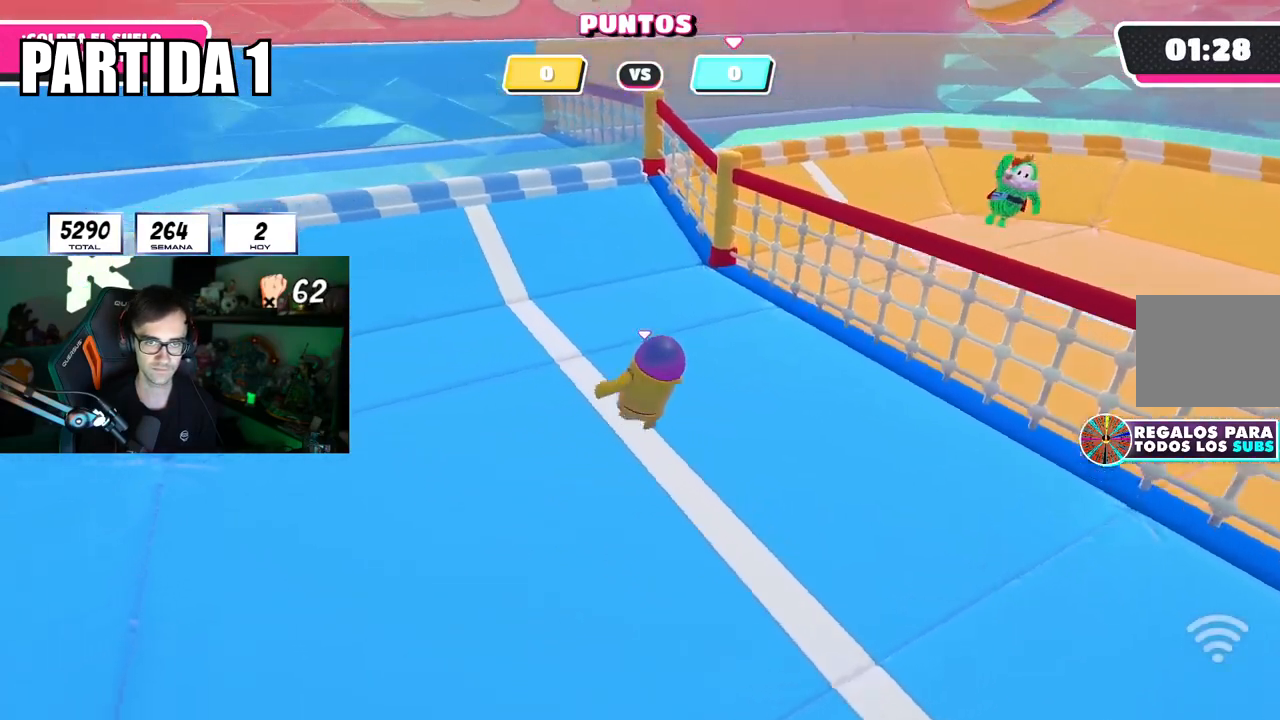
{"buttons": [], "left_stick": "center", "right_stick": "center", "events": [[67, "right_stick", "center"], [134, "left_stick", "center"], [284, "left_stick", "up"], [451, "left_stick", "center"]]}